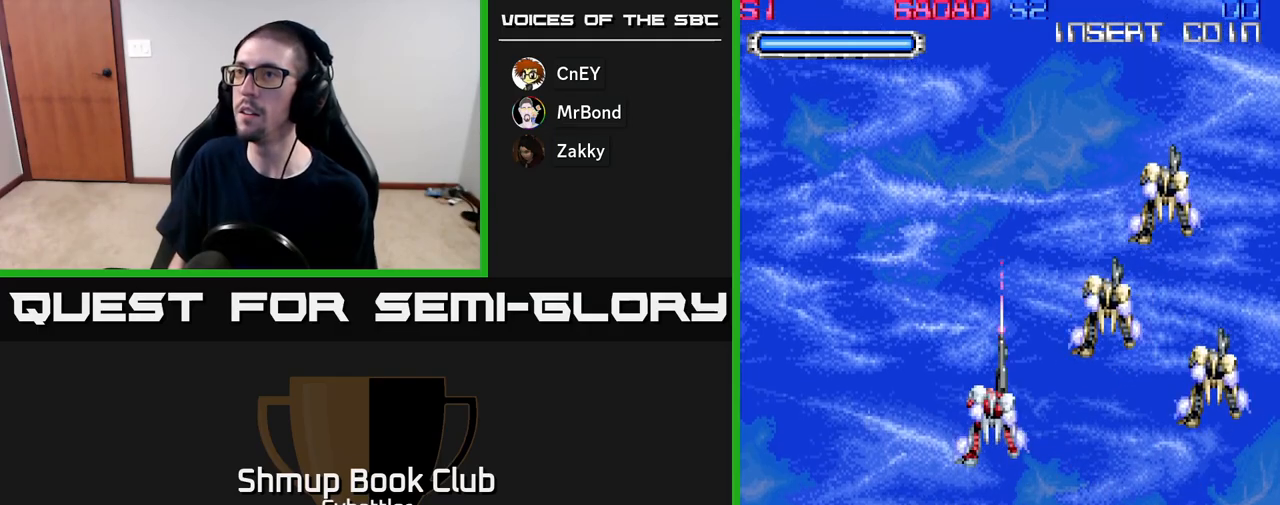
Gameplay with a controller (Xbox layout); each line is a JSON object with the inputs held at the frame after it. "events" lists button and stick changes between this image and that frame as [ms after this image, input, new state], when the widget could be followed in between. Not read: left_stick.
{"buttons": [], "right_stick": "center", "events": [[83, "DPAD_UP", "down"], [267, "DPAD_UP", "up"]]}
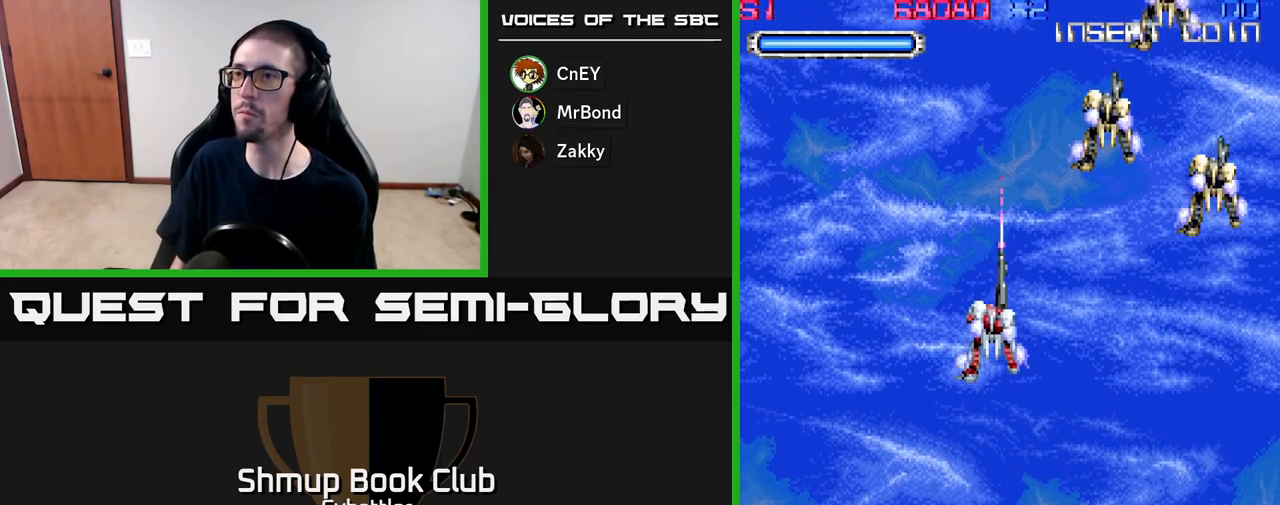
{"buttons": [], "right_stick": "center", "events": []}
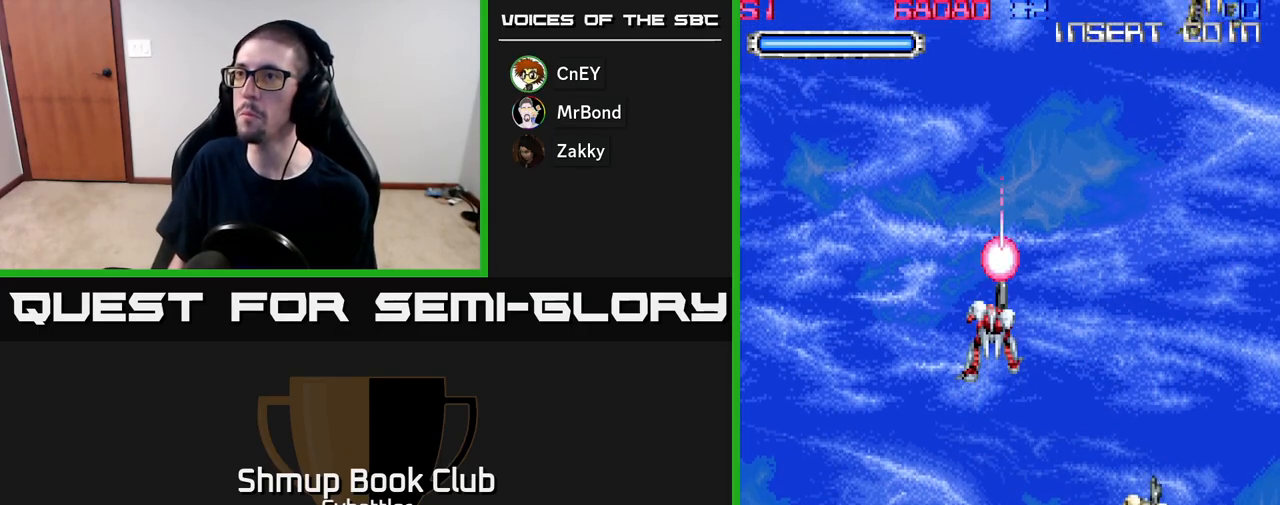
{"buttons": [], "right_stick": "center", "events": []}
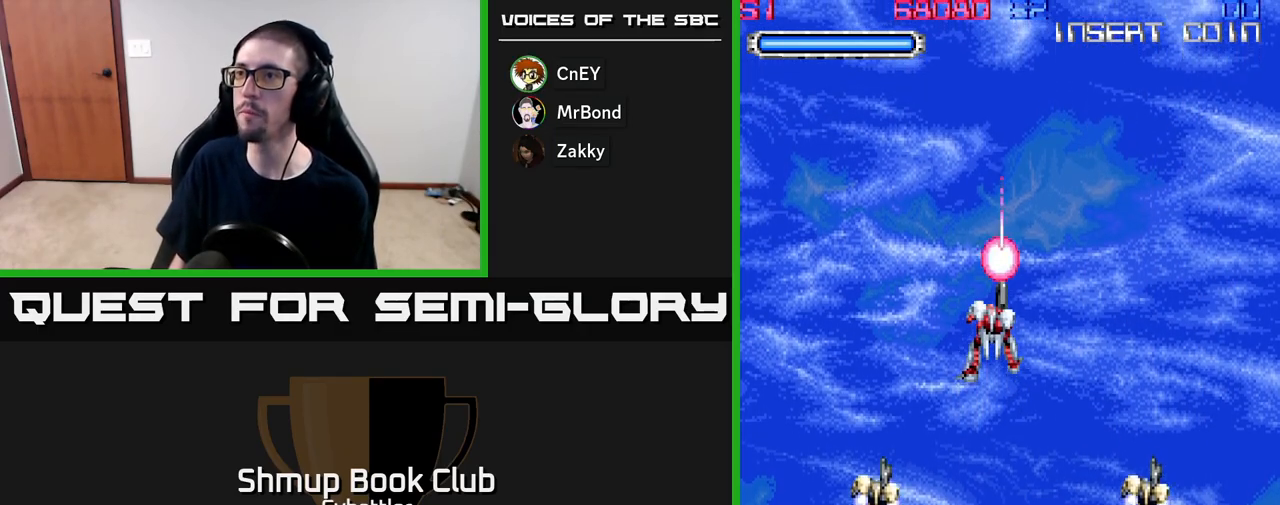
{"buttons": ["DPAD_LEFT"], "right_stick": "center", "events": [[333, "DPAD_UP", "down"], [350, "DPAD_LEFT", "down"], [500, "DPAD_UP", "up"]]}
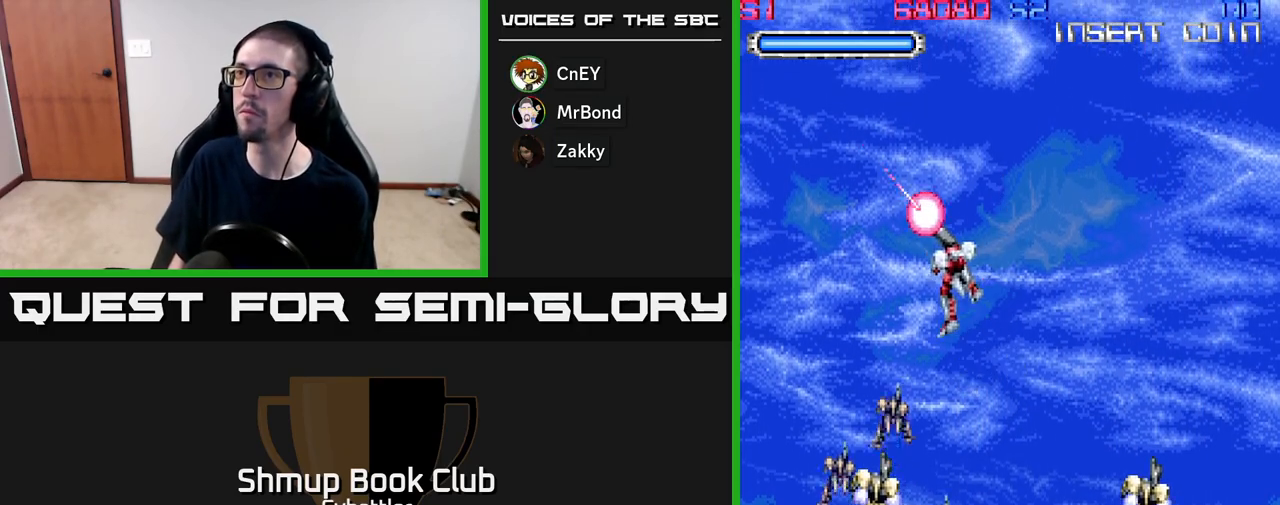
{"buttons": [], "right_stick": "center", "events": [[133, "DPAD_LEFT", "up"]]}
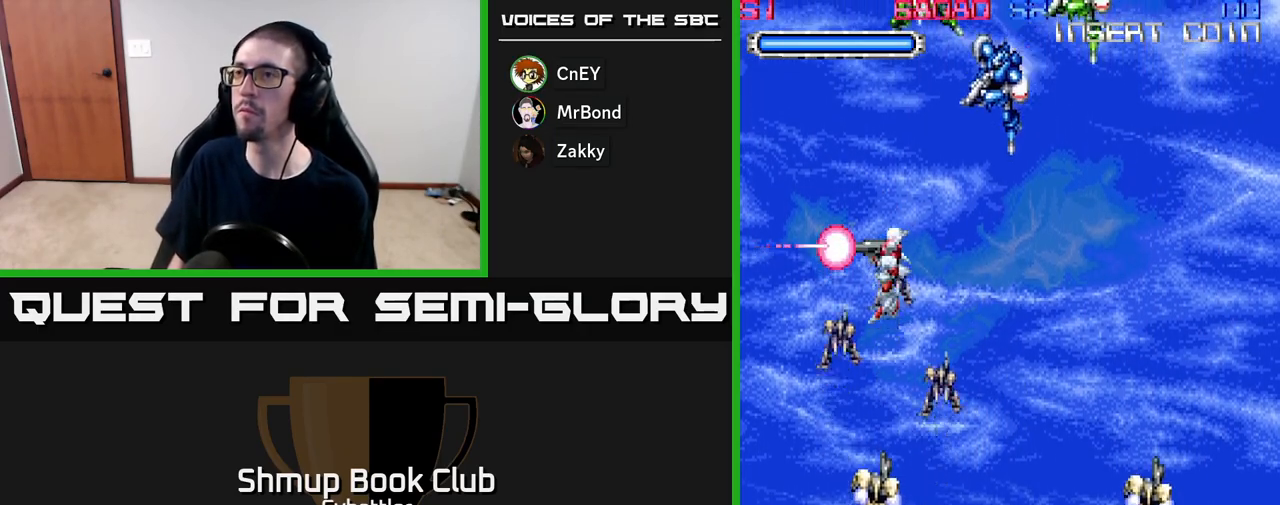
{"buttons": ["DPAD_RIGHT"], "right_stick": "center", "events": [[33, "DPAD_UP", "down"], [100, "DPAD_RIGHT", "down"], [167, "X", "down"], [233, "X", "up"], [283, "X", "down"], [367, "X", "up"], [400, "X", "down"], [483, "X", "up"], [500, "DPAD_UP", "up"]]}
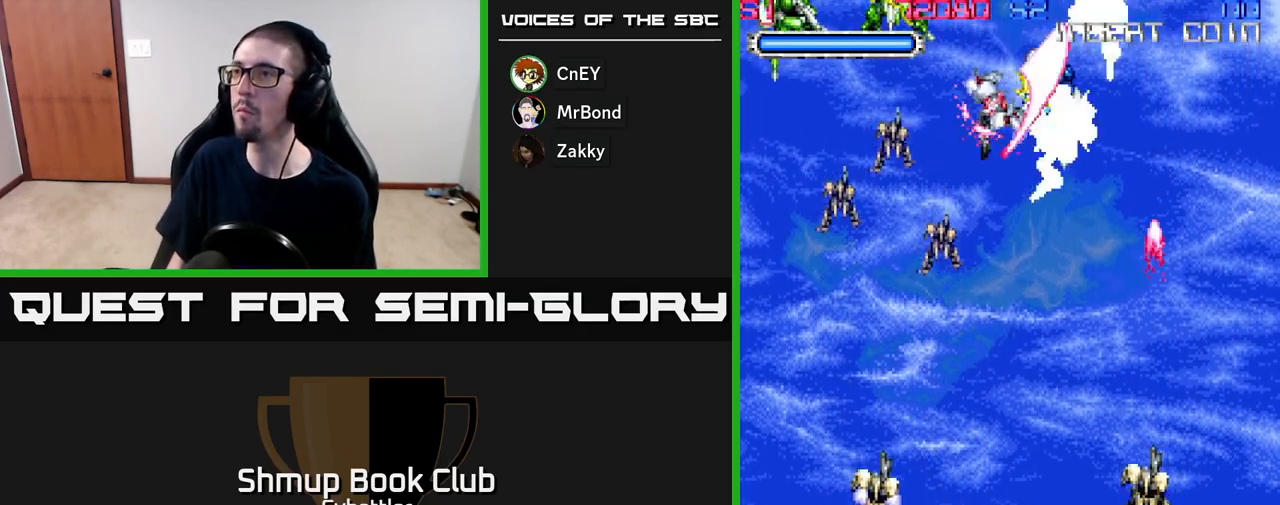
{"buttons": ["DPAD_LEFT"], "right_stick": "center", "events": [[33, "X", "down"], [83, "DPAD_UP", "down"], [117, "X", "up"], [167, "X", "down"], [183, "DPAD_RIGHT", "up"], [233, "DPAD_LEFT", "down"], [250, "DPAD_UP", "up"], [250, "X", "up"]]}
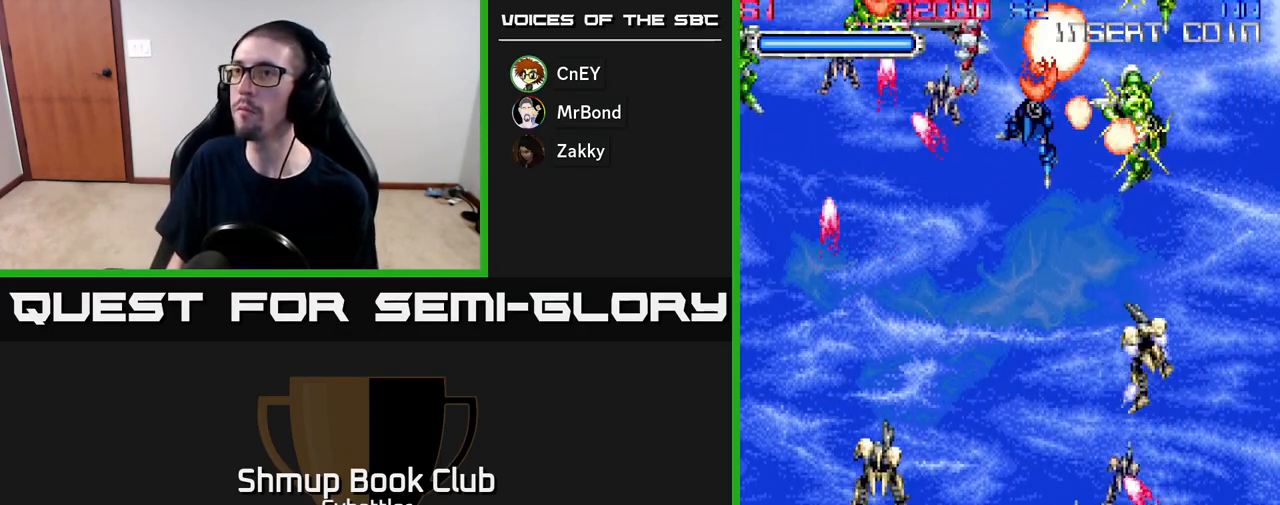
{"buttons": ["X", "DPAD_DOWN", "DPAD_RIGHT"], "right_stick": "center", "events": [[200, "X", "down"], [283, "X", "up"], [333, "X", "down"], [350, "DPAD_DOWN", "down"], [417, "DPAD_LEFT", "up"], [417, "X", "up"], [450, "X", "down"], [483, "DPAD_RIGHT", "down"]]}
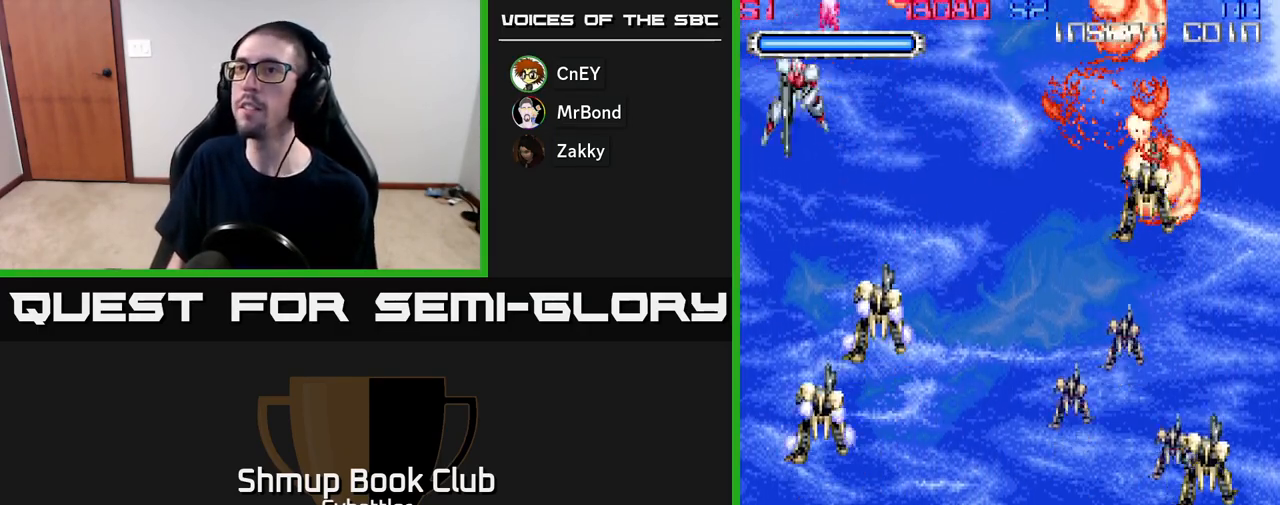
{"buttons": ["DPAD_DOWN", "DPAD_RIGHT"], "right_stick": "center", "events": [[33, "X", "up"], [183, "DPAD_DOWN", "up"], [483, "DPAD_DOWN", "down"]]}
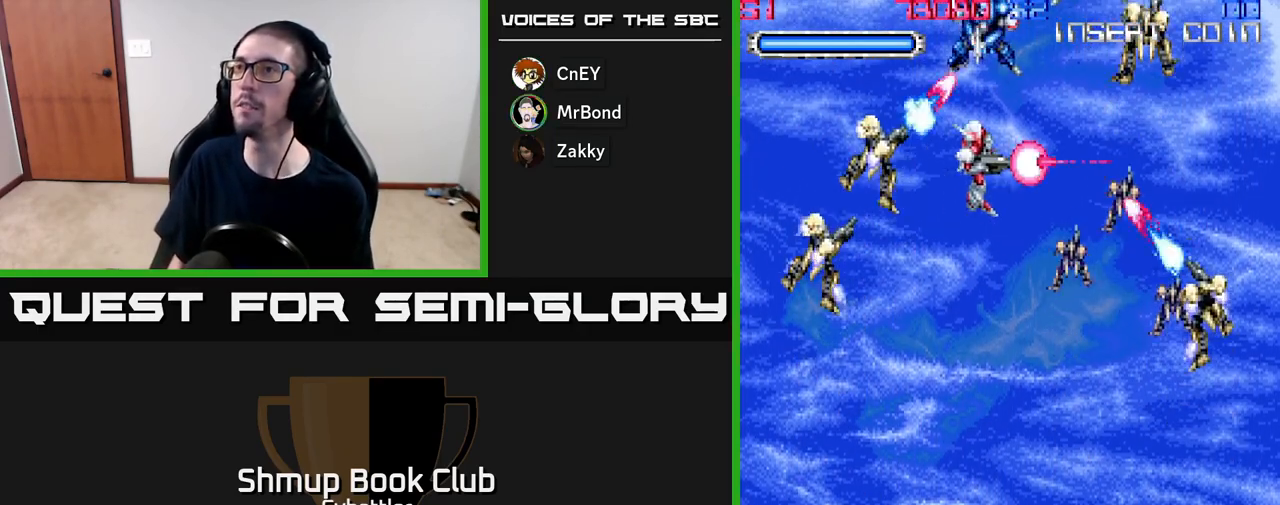
{"buttons": ["DPAD_UP", "DPAD_RIGHT"], "right_stick": "center", "events": [[183, "DPAD_RIGHT", "up"], [233, "DPAD_DOWN", "up"], [267, "DPAD_LEFT", "down"], [317, "DPAD_UP", "down"], [367, "DPAD_LEFT", "up"], [433, "X", "down"], [500, "DPAD_RIGHT", "down"], [500, "X", "up"]]}
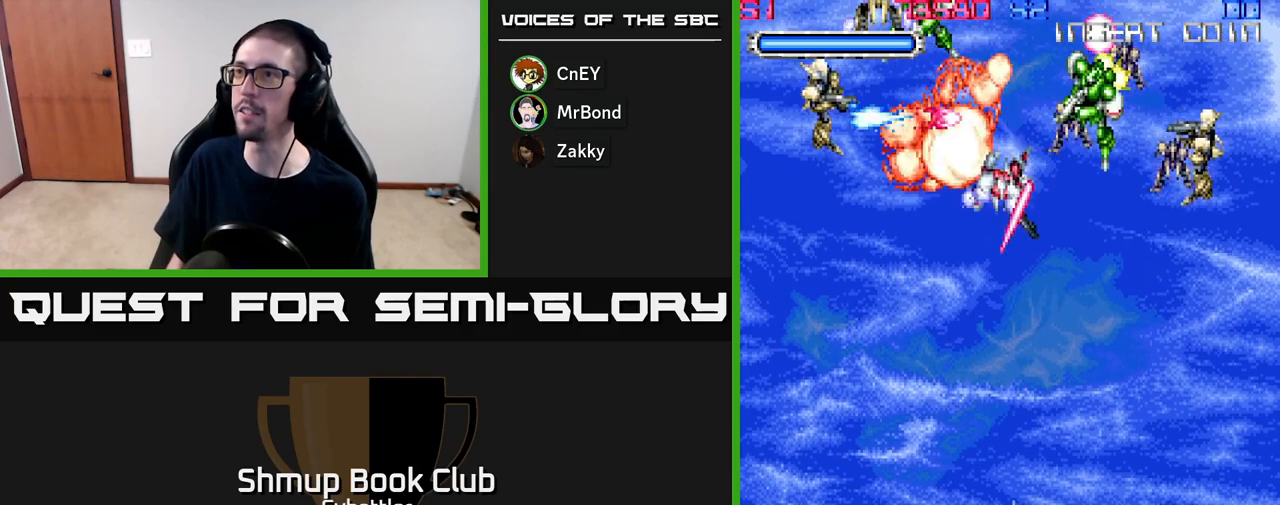
{"buttons": ["X", "DPAD_LEFT"], "right_stick": "center"}
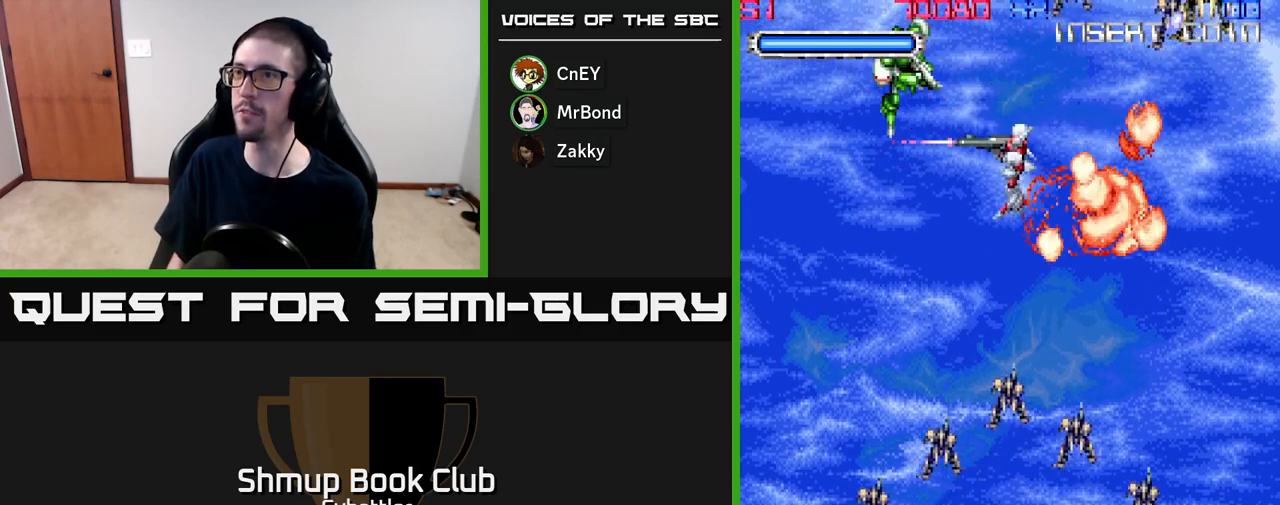
{"buttons": ["DPAD_UP", "DPAD_LEFT"], "right_stick": "center"}
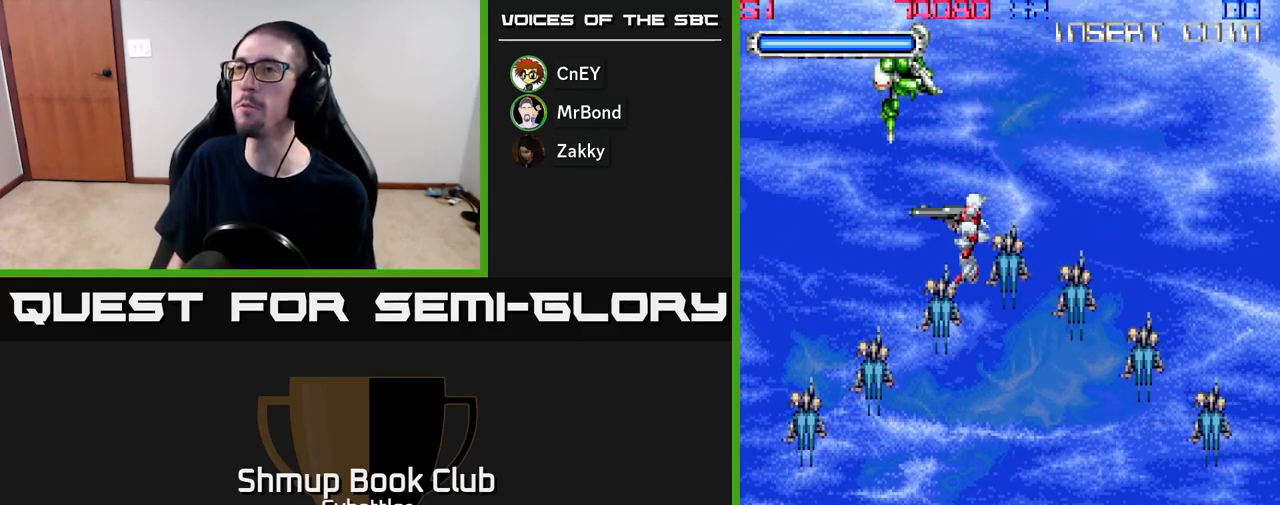
{"buttons": ["DPAD_DOWN", "DPAD_RIGHT"], "right_stick": "center", "events": [[117, "X", "down"], [217, "X", "up"], [267, "DPAD_UP", "up"], [333, "DPAD_DOWN", "down"], [383, "DPAD_LEFT", "up"], [467, "DPAD_RIGHT", "down"]]}
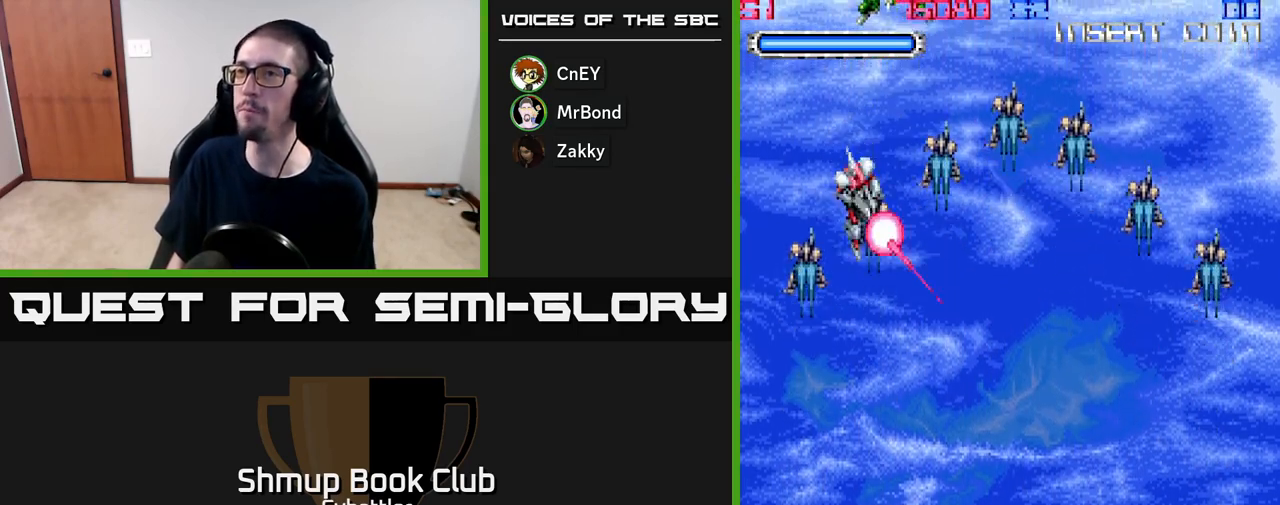
{"buttons": ["DPAD_DOWN", "DPAD_RIGHT"], "right_stick": "center", "events": []}
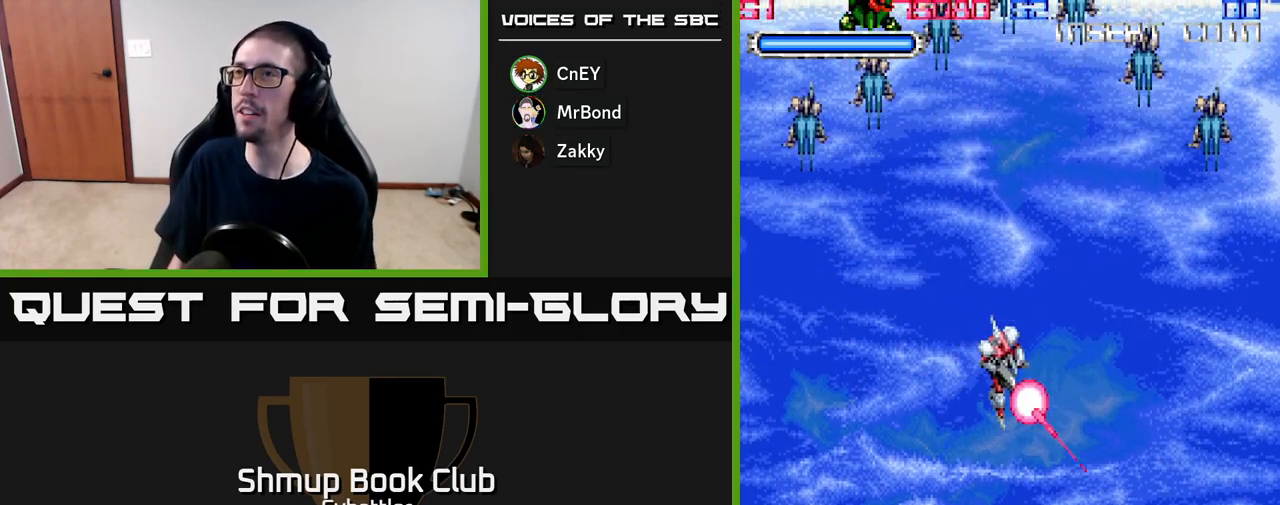
{"buttons": ["DPAD_DOWN", "DPAD_RIGHT"], "right_stick": "center", "events": [[33, "DPAD_DOWN", "up"], [67, "DPAD_RIGHT", "up"], [133, "DPAD_UP", "down"], [250, "DPAD_UP", "up"], [333, "DPAD_DOWN", "down"], [367, "DPAD_RIGHT", "down"]]}
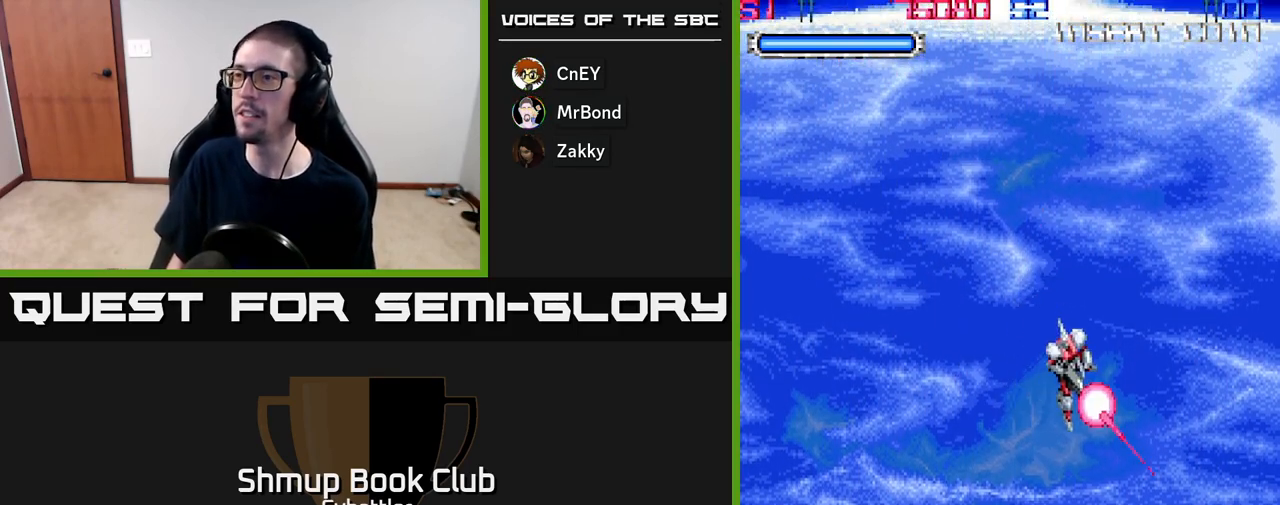
{"buttons": ["DPAD_LEFT"], "right_stick": "center", "events": [[183, "DPAD_RIGHT", "up"], [200, "DPAD_RIGHT", "down"], [383, "X", "down"], [417, "DPAD_RIGHT", "up"], [500, "DPAD_DOWN", "up"], [500, "DPAD_LEFT", "down"], [500, "X", "up"]]}
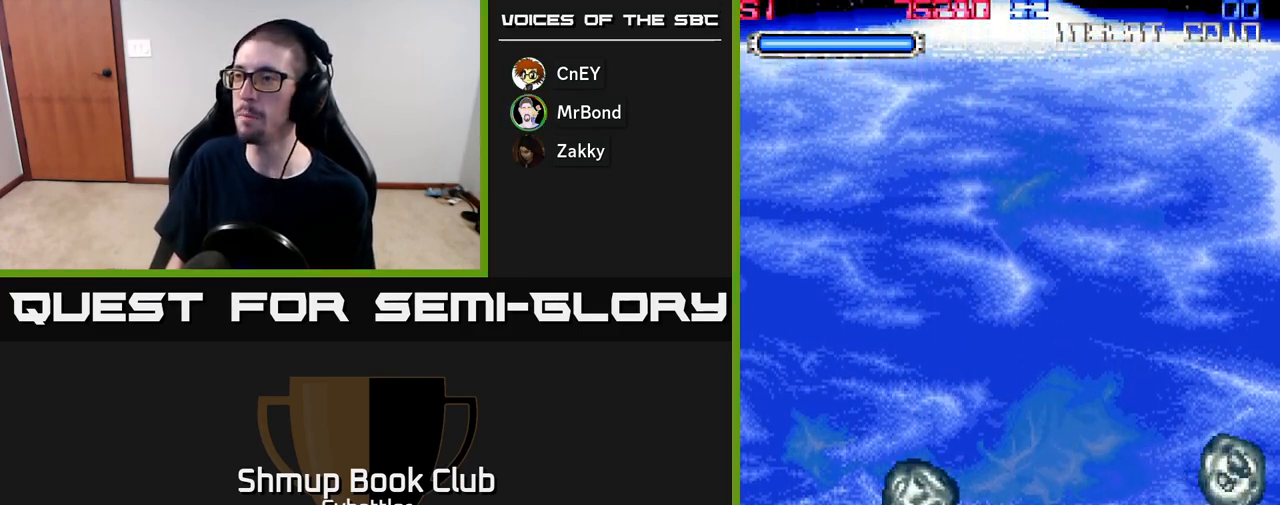
{"buttons": ["DPAD_UP", "DPAD_LEFT"], "right_stick": "center", "events": [[50, "X", "down"], [117, "DPAD_UP", "down"], [117, "X", "up"], [250, "X", "down"], [317, "X", "up"], [367, "DPAD_UP", "up"], [500, "DPAD_UP", "down"]]}
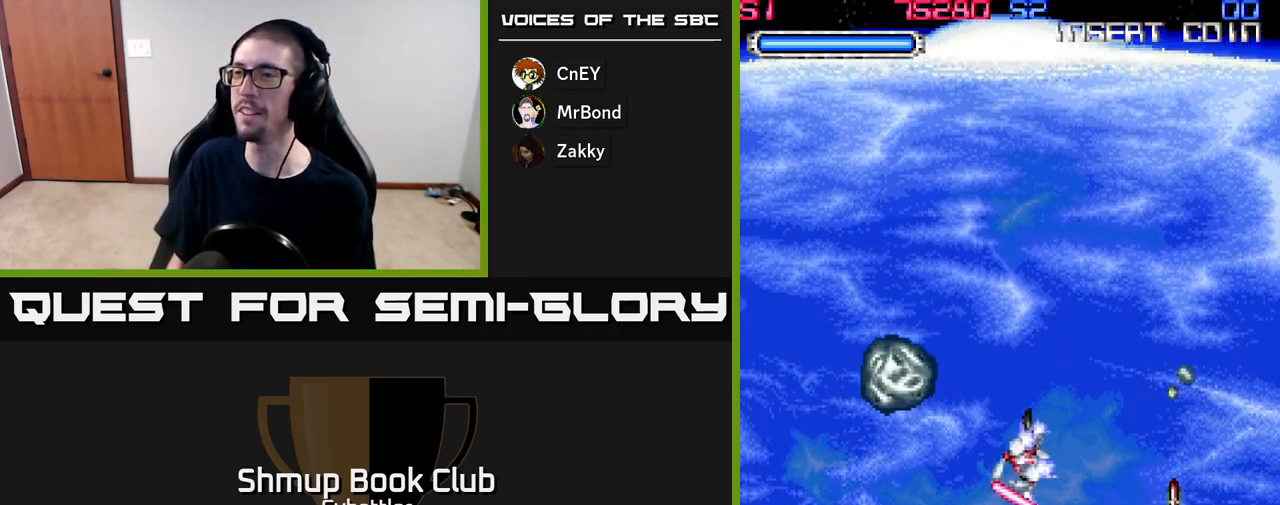
{"buttons": ["DPAD_DOWN"], "right_stick": "center", "events": [[150, "X", "down"], [250, "X", "up"], [300, "DPAD_UP", "up"], [317, "X", "down"], [333, "DPAD_LEFT", "up"], [350, "DPAD_DOWN", "down"], [433, "X", "up"]]}
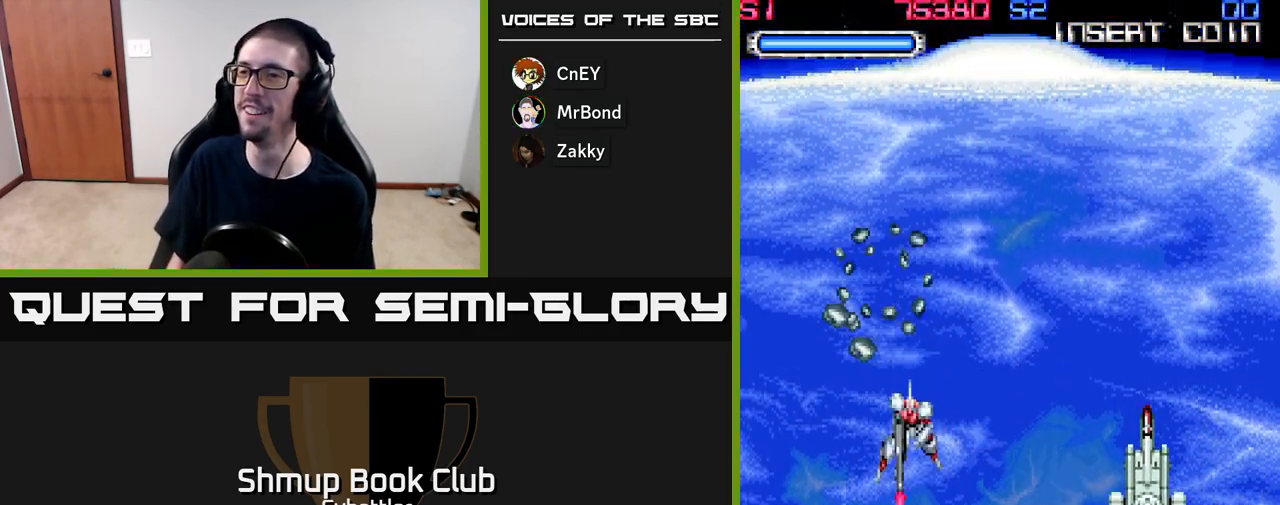
{"buttons": ["DPAD_RIGHT"], "right_stick": "center", "events": [[33, "DPAD_LEFT", "down"], [67, "X", "down"], [100, "DPAD_LEFT", "up"], [150, "X", "up"], [200, "DPAD_RIGHT", "down"], [250, "DPAD_DOWN", "up"]]}
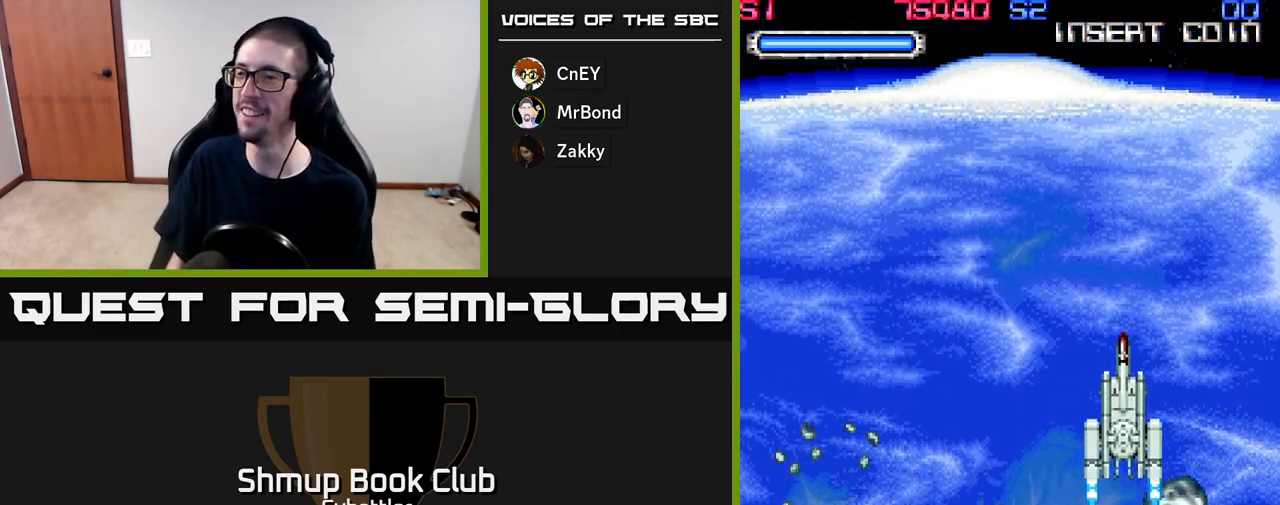
{"buttons": ["DPAD_LEFT"], "right_stick": "center", "events": [[50, "DPAD_UP", "down"], [183, "DPAD_UP", "up"], [217, "X", "down"], [283, "DPAD_UP", "down"], [300, "DPAD_RIGHT", "up"], [317, "X", "up"], [367, "DPAD_LEFT", "down"], [433, "DPAD_UP", "up"]]}
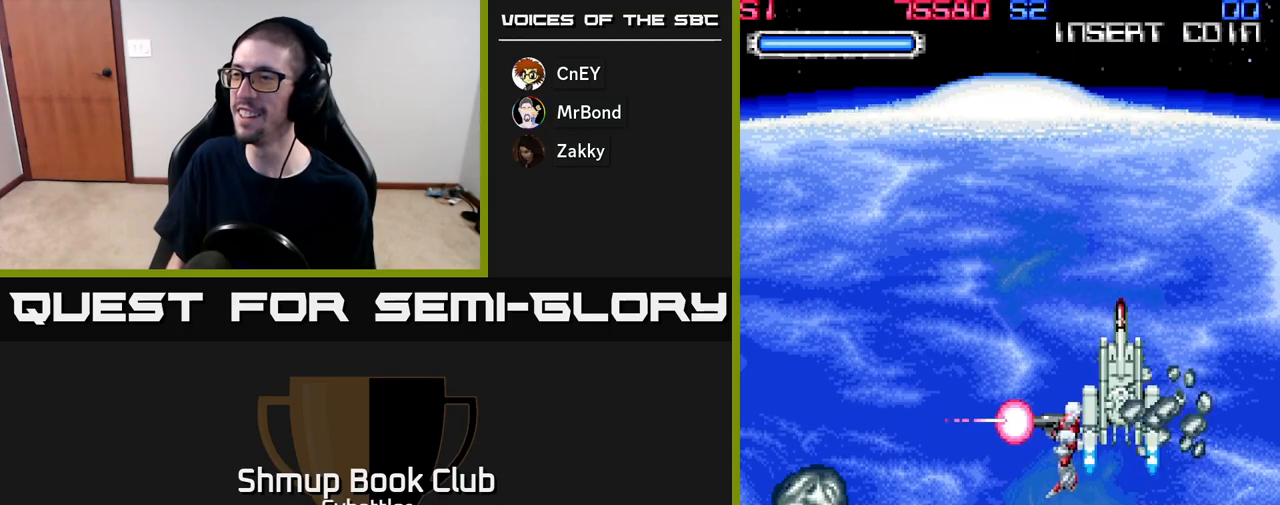
{"buttons": ["DPAD_UP", "DPAD_LEFT"], "right_stick": "center", "events": [[83, "DPAD_DOWN", "down"], [83, "DPAD_LEFT", "up"], [117, "DPAD_RIGHT", "down"], [200, "X", "down"], [267, "DPAD_DOWN", "up"], [283, "X", "up"], [333, "DPAD_RIGHT", "up"], [367, "DPAD_LEFT", "down"], [383, "DPAD_UP", "down"]]}
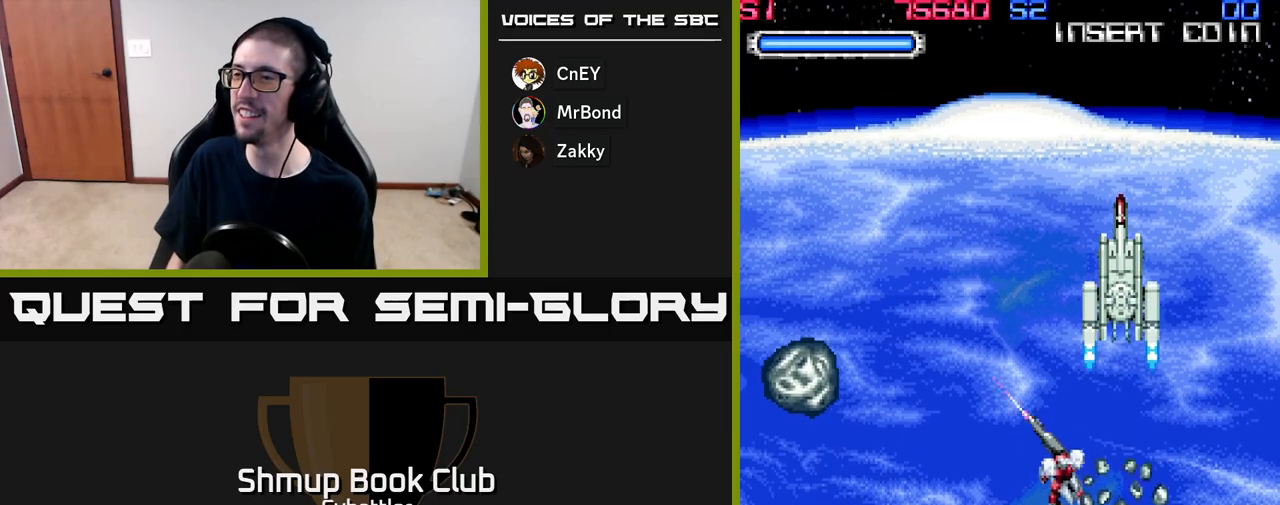
{"buttons": ["DPAD_UP", "DPAD_RIGHT"], "right_stick": "center", "events": [[233, "X", "down"], [283, "DPAD_LEFT", "up"], [317, "DPAD_RIGHT", "down"], [317, "X", "up"], [367, "DPAD_UP", "up"], [400, "X", "down"], [417, "DPAD_UP", "down"], [467, "X", "up"]]}
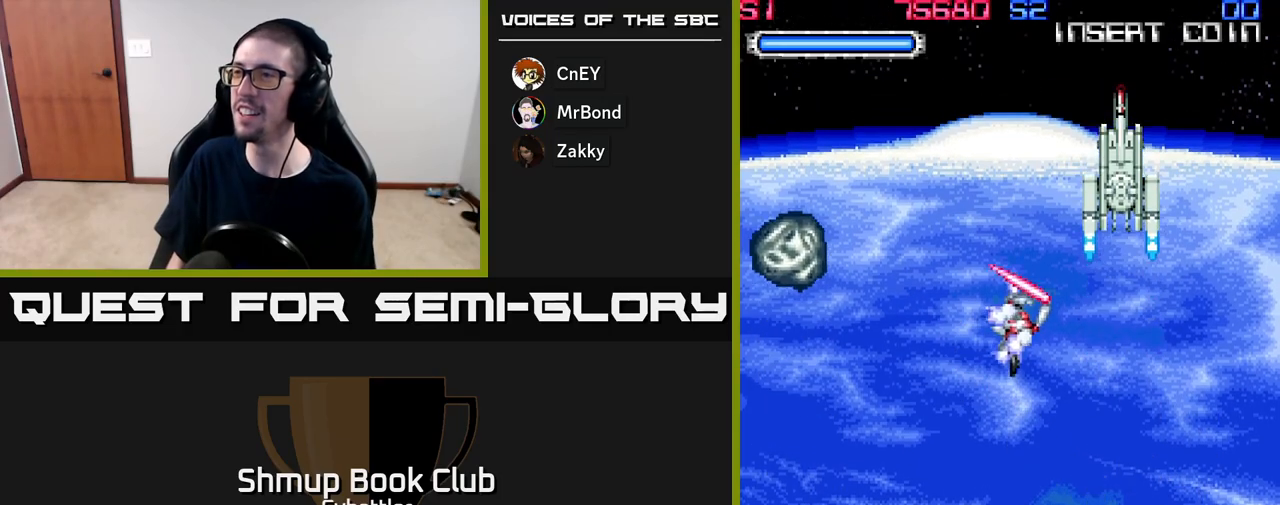
{"buttons": ["X", "DPAD_UP"], "right_stick": "center", "events": [[50, "X", "down"], [117, "X", "up"], [183, "DPAD_RIGHT", "up"], [217, "X", "down"], [233, "DPAD_RIGHT", "down"], [267, "DPAD_RIGHT", "up"], [283, "X", "up"], [333, "X", "down"], [433, "X", "up"], [483, "X", "down"]]}
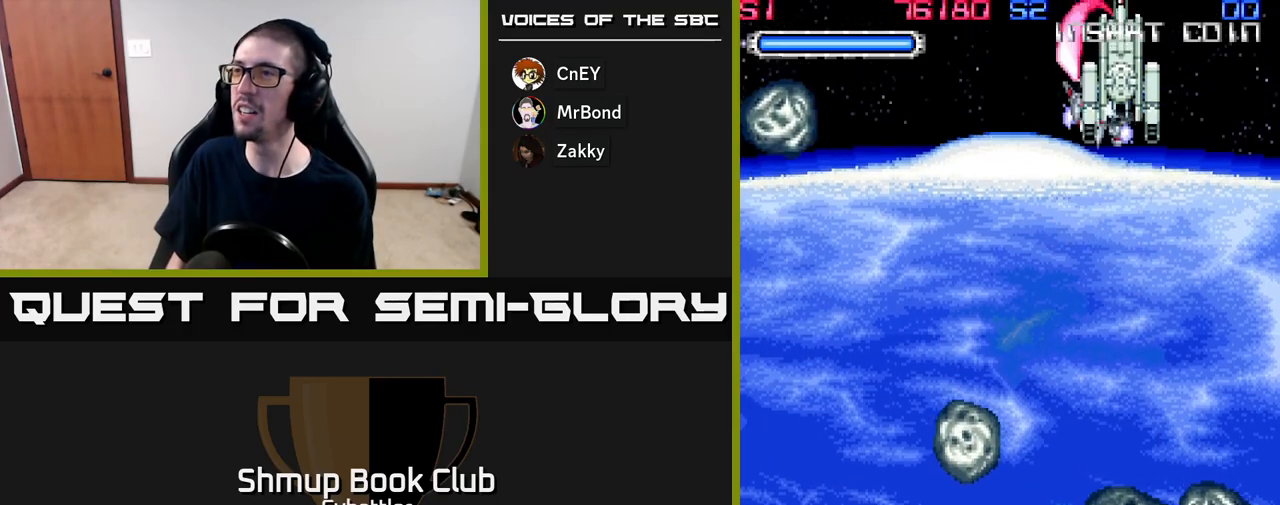
{"buttons": ["DPAD_DOWN"], "right_stick": "center"}
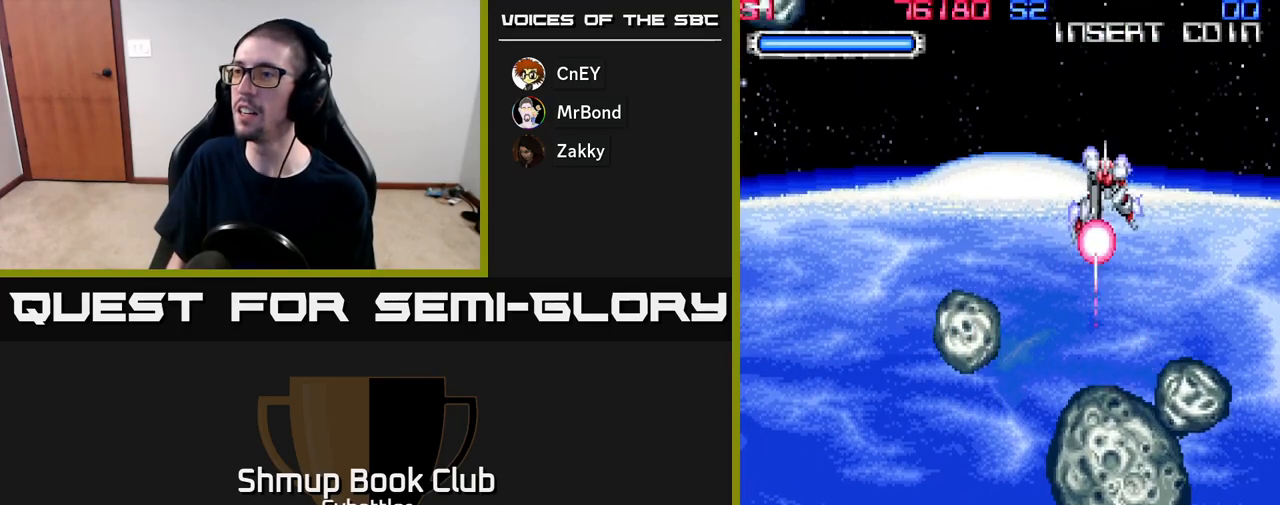
{"buttons": ["DPAD_DOWN"], "right_stick": "center", "events": [[133, "X", "down"], [233, "X", "up"], [267, "X", "down"], [350, "X", "up"], [400, "X", "down"], [500, "X", "up"]]}
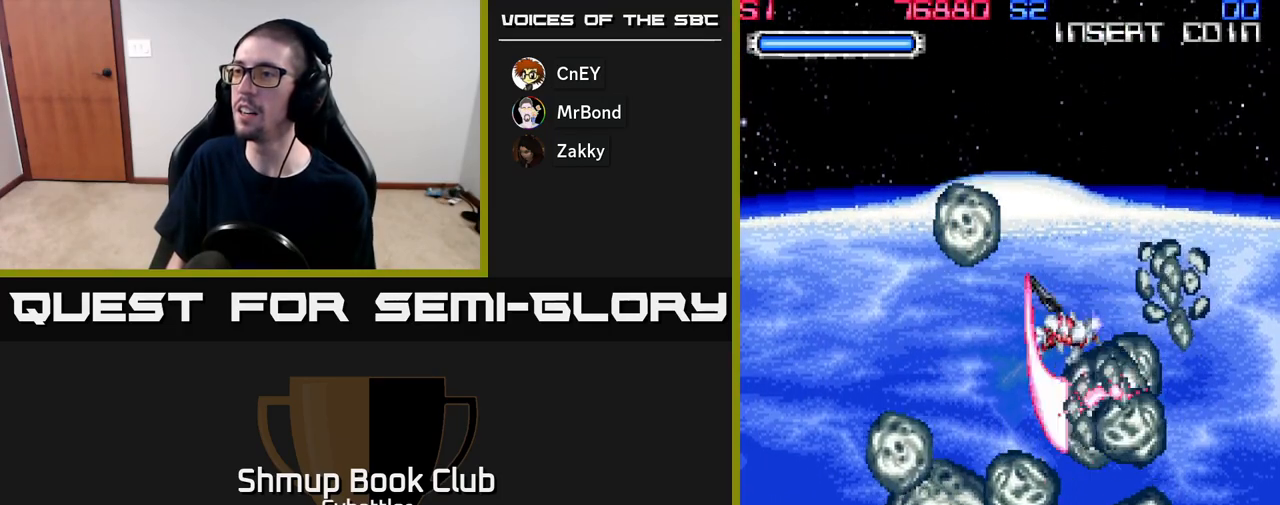
{"buttons": ["X", "DPAD_DOWN"], "right_stick": "center", "events": [[33, "DPAD_LEFT", "down"], [50, "X", "down"], [133, "X", "up"], [183, "X", "down"], [267, "X", "up"], [333, "X", "down"], [400, "X", "up"], [433, "DPAD_LEFT", "up"], [483, "X", "down"]]}
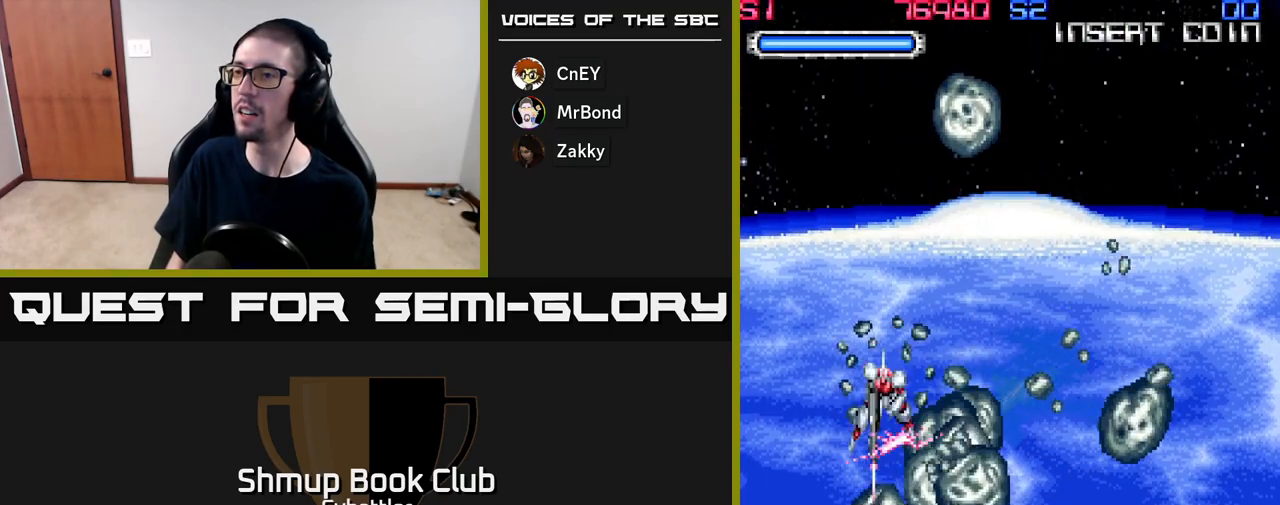
{"buttons": ["DPAD_DOWN", "DPAD_RIGHT"], "right_stick": "center", "events": [[67, "X", "up"], [133, "X", "down"], [200, "X", "up"], [283, "DPAD_RIGHT", "down"], [283, "X", "down"], [300, "DPAD_DOWN", "up"], [350, "X", "up"], [433, "X", "down"], [483, "DPAD_DOWN", "down"], [500, "X", "up"]]}
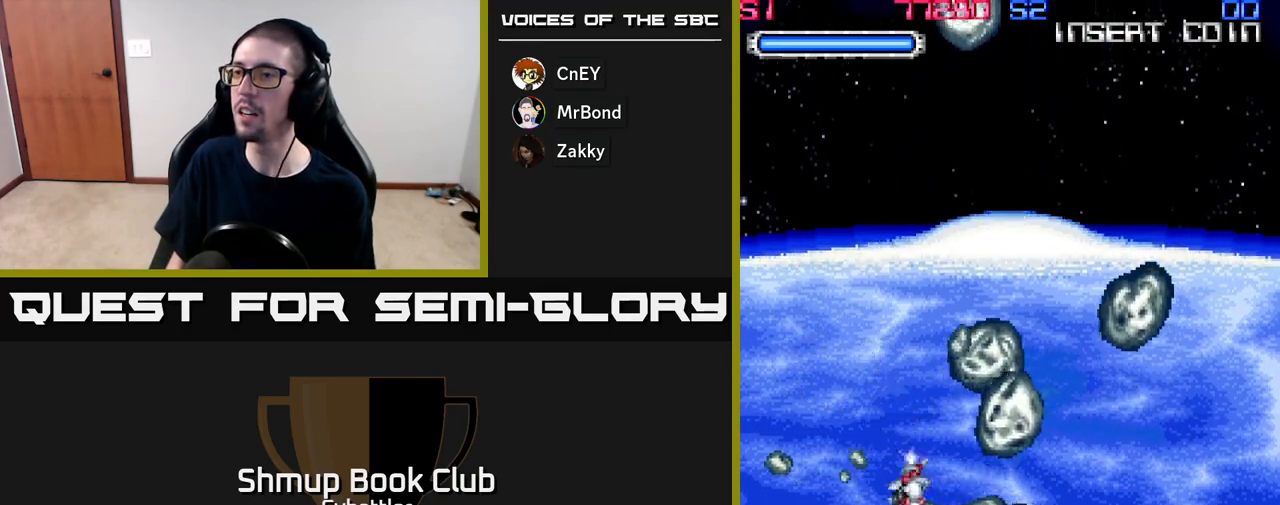
{"buttons": ["DPAD_UP", "DPAD_RIGHT"], "right_stick": "center", "events": [[67, "DPAD_DOWN", "up"], [83, "X", "down"], [167, "X", "up"], [183, "DPAD_UP", "down"], [233, "X", "down"], [317, "X", "up"], [350, "DPAD_RIGHT", "up"], [383, "X", "down"], [433, "DPAD_RIGHT", "down"], [450, "X", "up"]]}
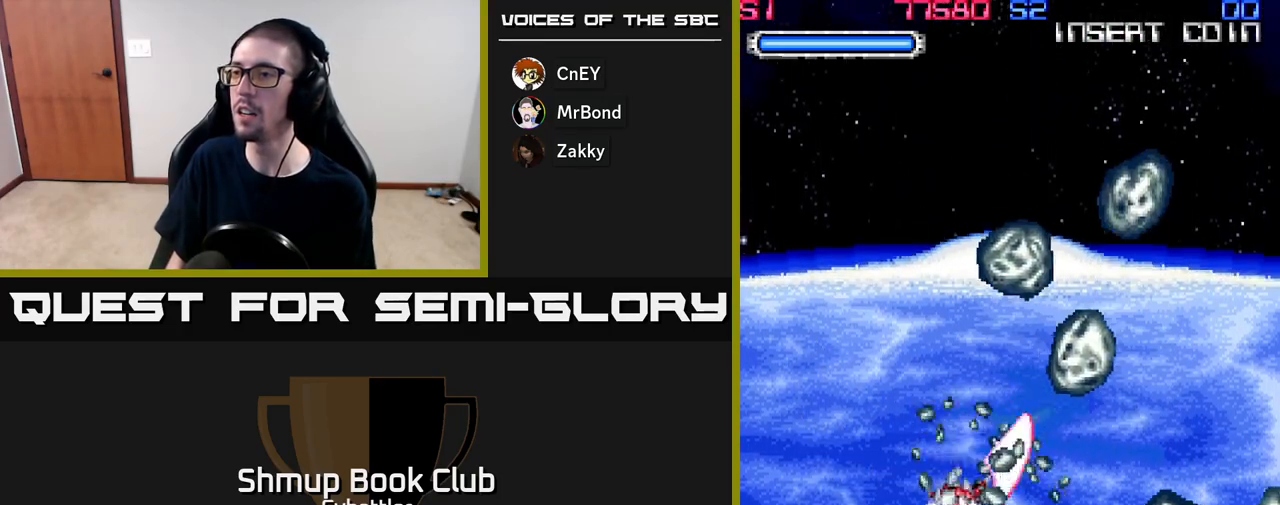
{"buttons": ["X", "DPAD_DOWN", "DPAD_RIGHT"], "right_stick": "center", "events": [[33, "X", "down"], [67, "DPAD_UP", "up"], [117, "X", "up"], [150, "DPAD_DOWN", "down"], [183, "X", "down"], [200, "DPAD_RIGHT", "up"], [250, "X", "up"], [317, "DPAD_RIGHT", "down"], [333, "X", "down"], [450, "X", "up"], [500, "X", "down"]]}
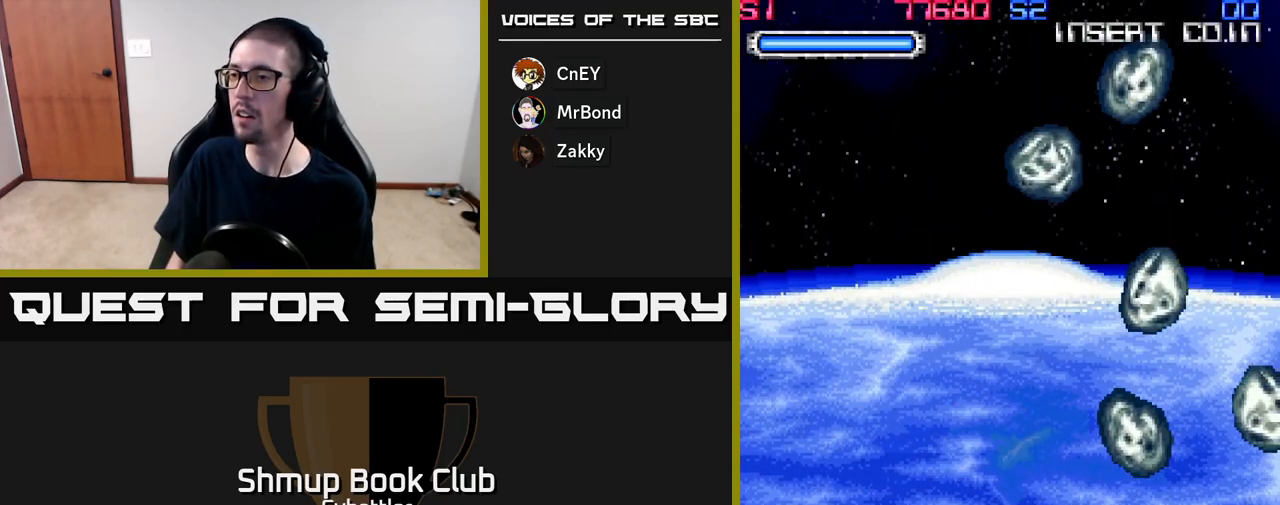
{"buttons": ["X", "DPAD_LEFT"], "right_stick": "center"}